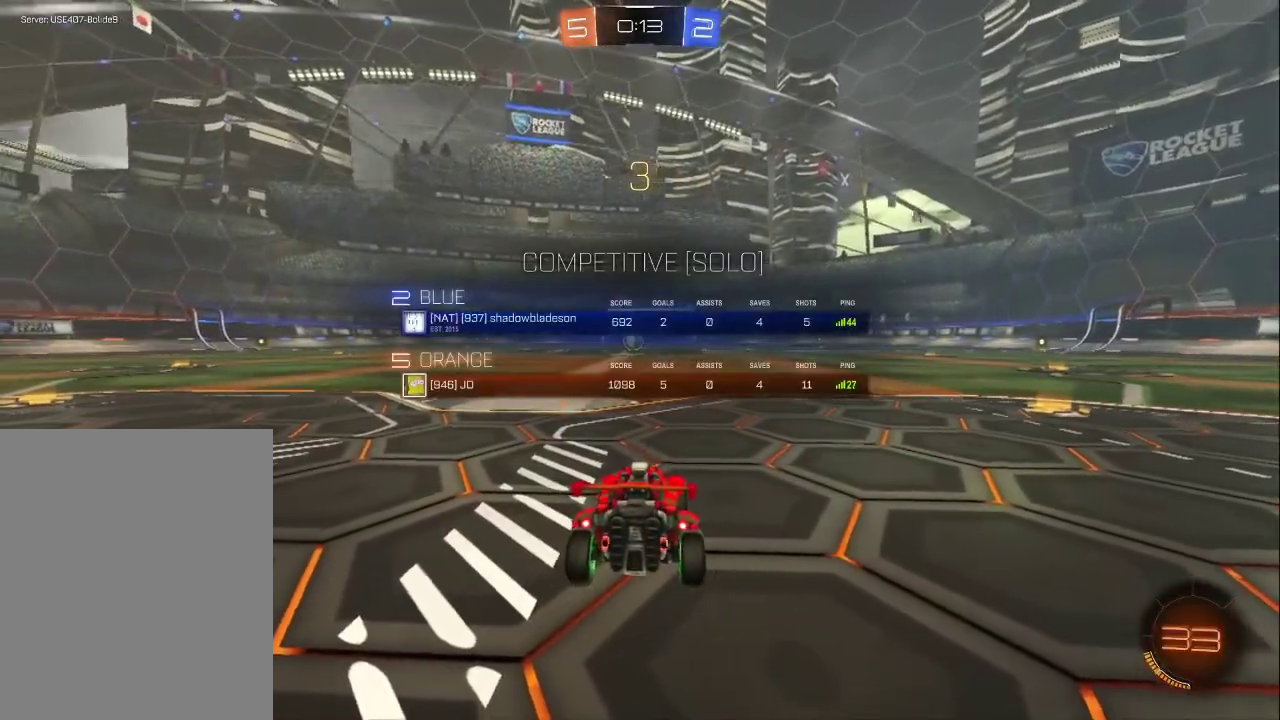
Gameplay with a controller (PlayStation layout); each line is a JSON object with the inputs held at the frame after it. "events" lists button and stick changes between this image and that frame as [ms after this image, input, new state], when the widget could be followed in between. Not read: R1 R3 right_stick.
{"buttons": ["R2"], "left_stick": "center", "events": [[217, "TRIANGLE", "down"], [333, "TRIANGLE", "up"], [417, "SELECT", "up"]]}
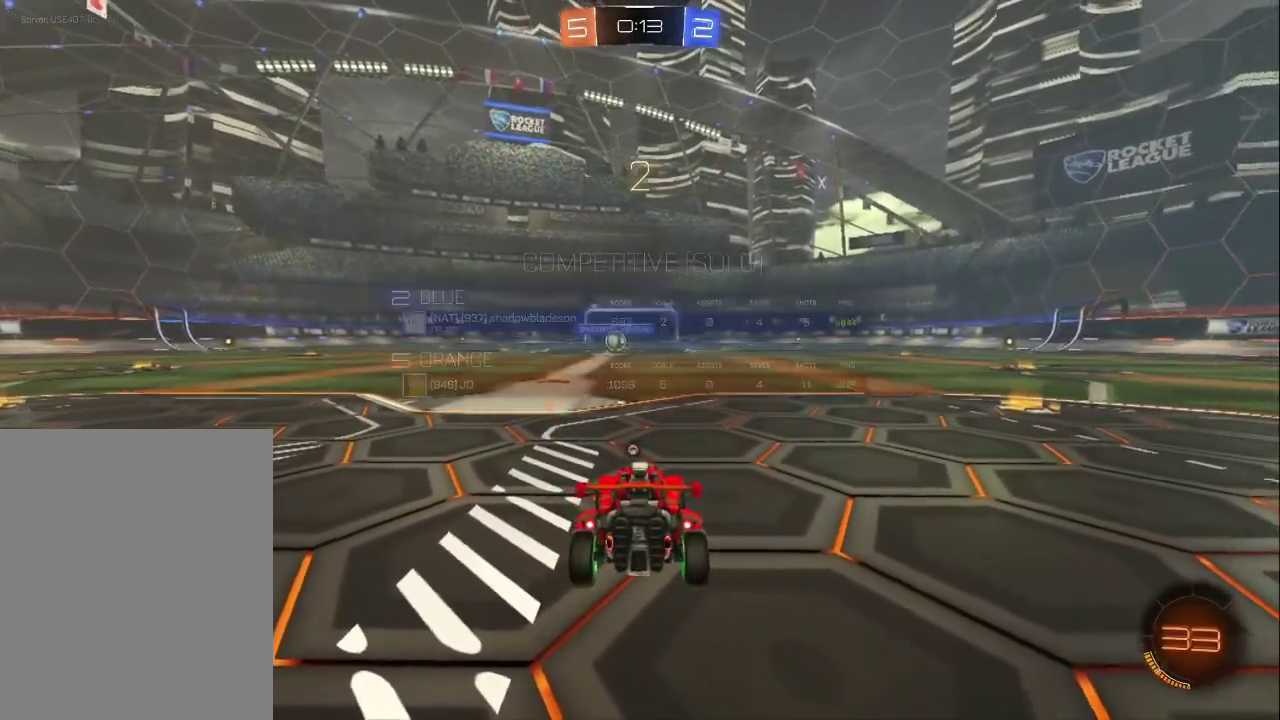
{"buttons": ["R2"], "left_stick": "center", "events": []}
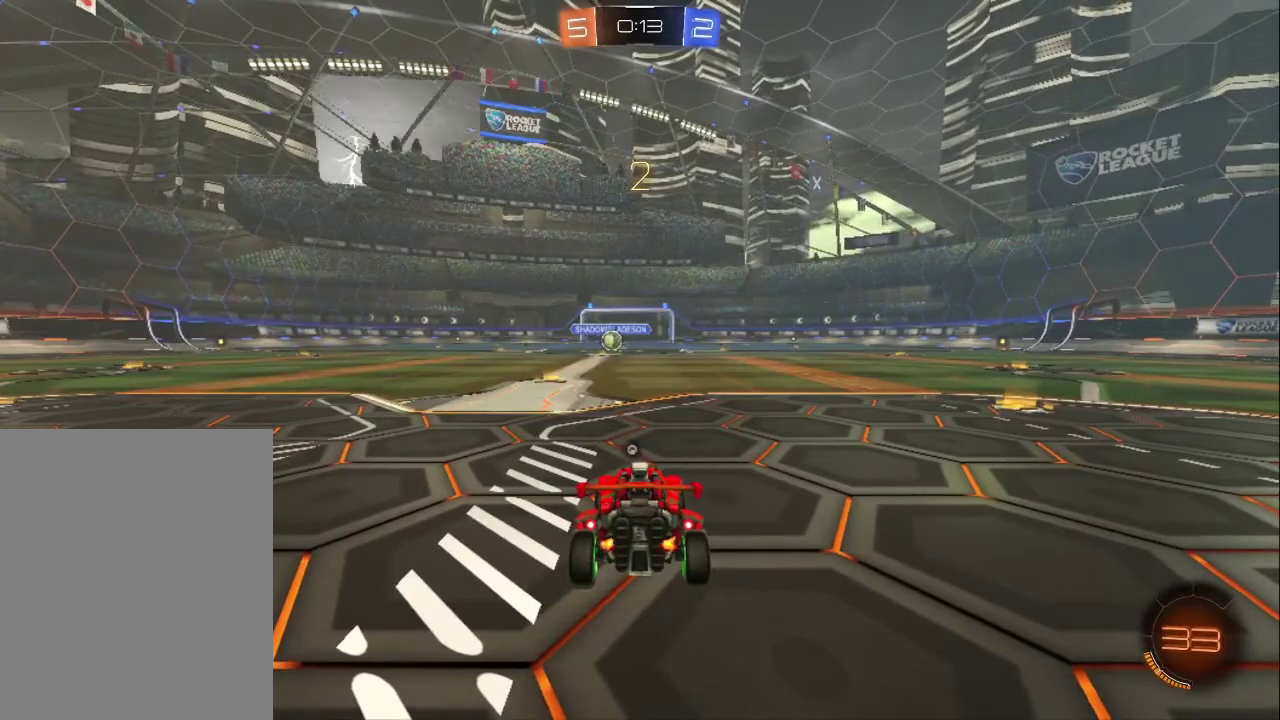
{"buttons": ["R2"], "left_stick": "center", "events": []}
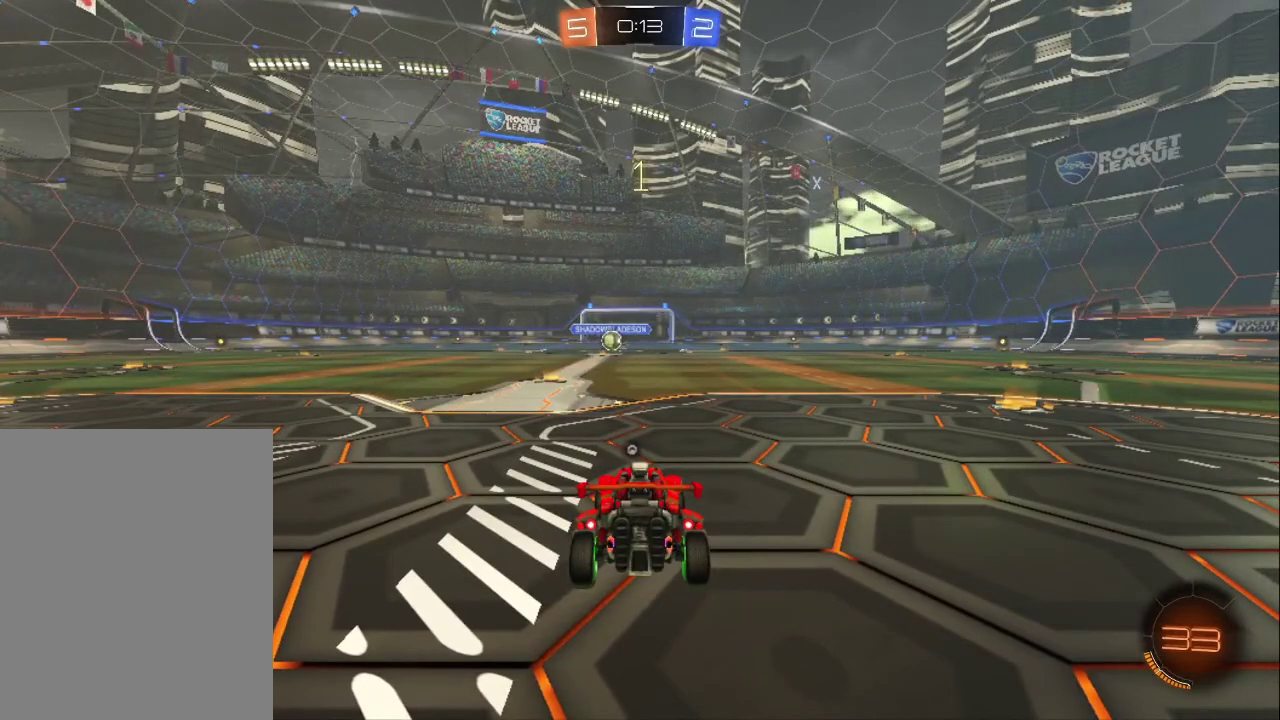
{"buttons": ["CIRCLE", "R2"], "left_stick": "center", "events": [[200, "TRIANGLE", "down"], [283, "TRIANGLE", "up"], [333, "TRIANGLE", "down"], [350, "CIRCLE", "down"], [433, "TRIANGLE", "up"]]}
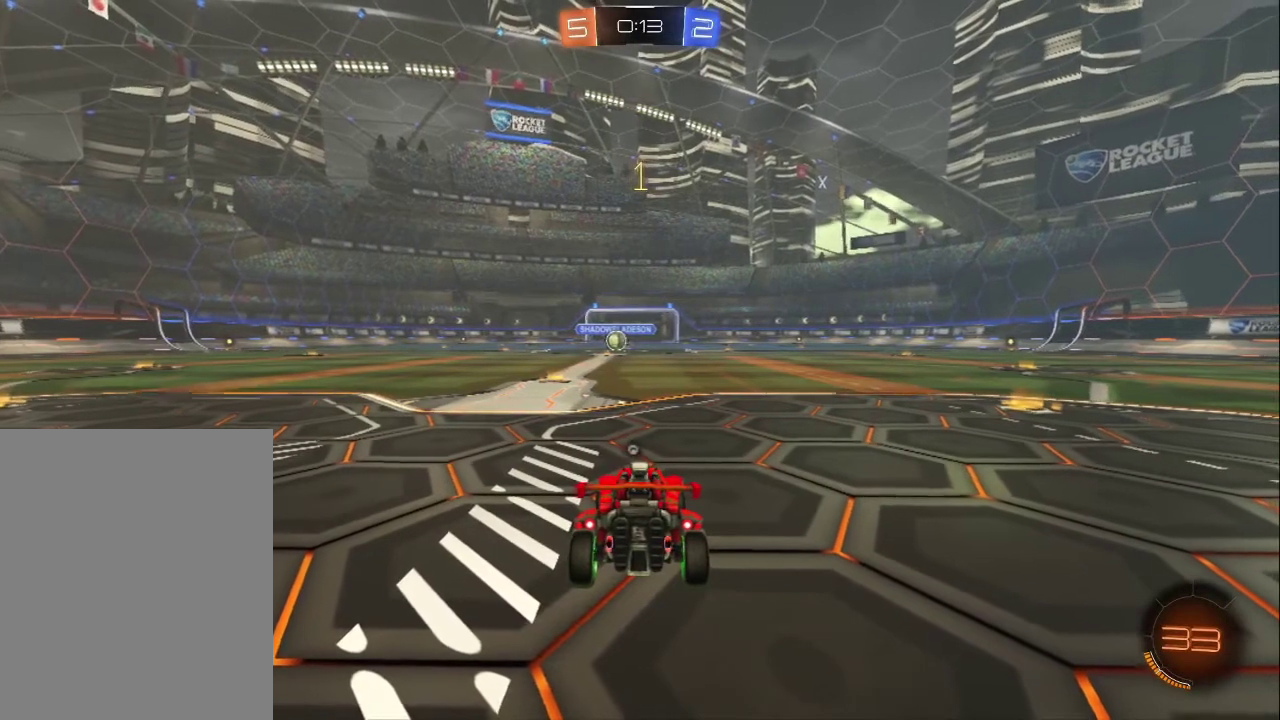
{"buttons": ["CIRCLE", "R2"], "left_stick": "center", "events": [[400, "left_stick", "up-left"], [500, "left_stick", "center"]]}
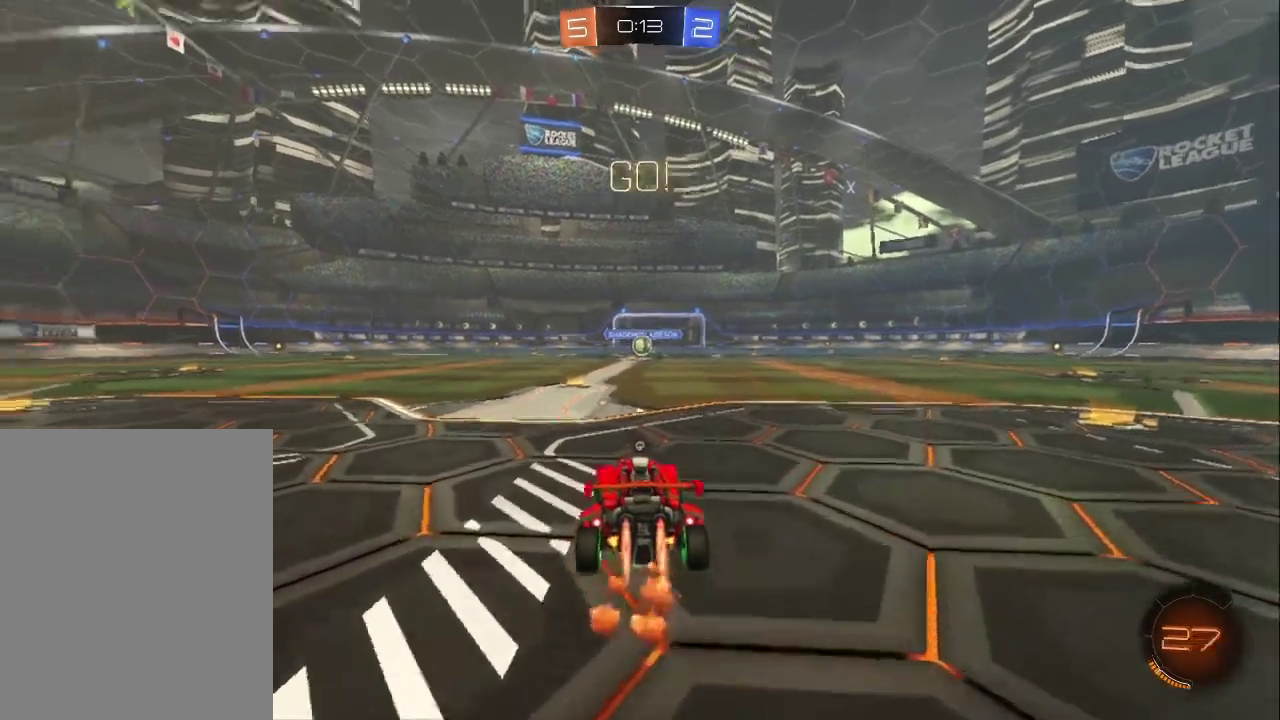
{"buttons": ["R2"], "left_stick": "up-right", "events": [[367, "left_stick", "up-left"], [417, "CIRCLE", "up"], [450, "CROSS", "down"], [483, "left_stick", "up-right"], [500, "CROSS", "up"]]}
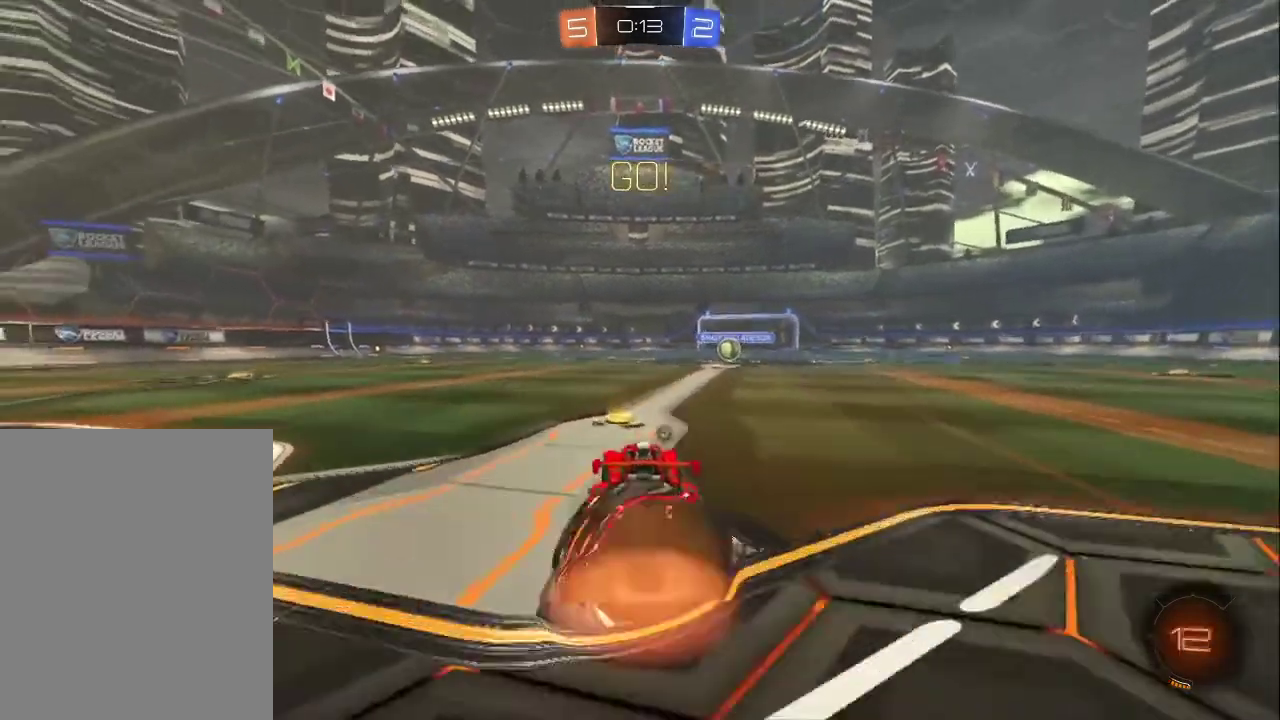
{"buttons": ["CIRCLE", "R2", "L3"], "left_stick": "down-right", "events": [[50, "CROSS", "down"], [50, "L3", "down"], [83, "left_stick", "down-right"], [100, "CIRCLE", "down"], [167, "CROSS", "up"]]}
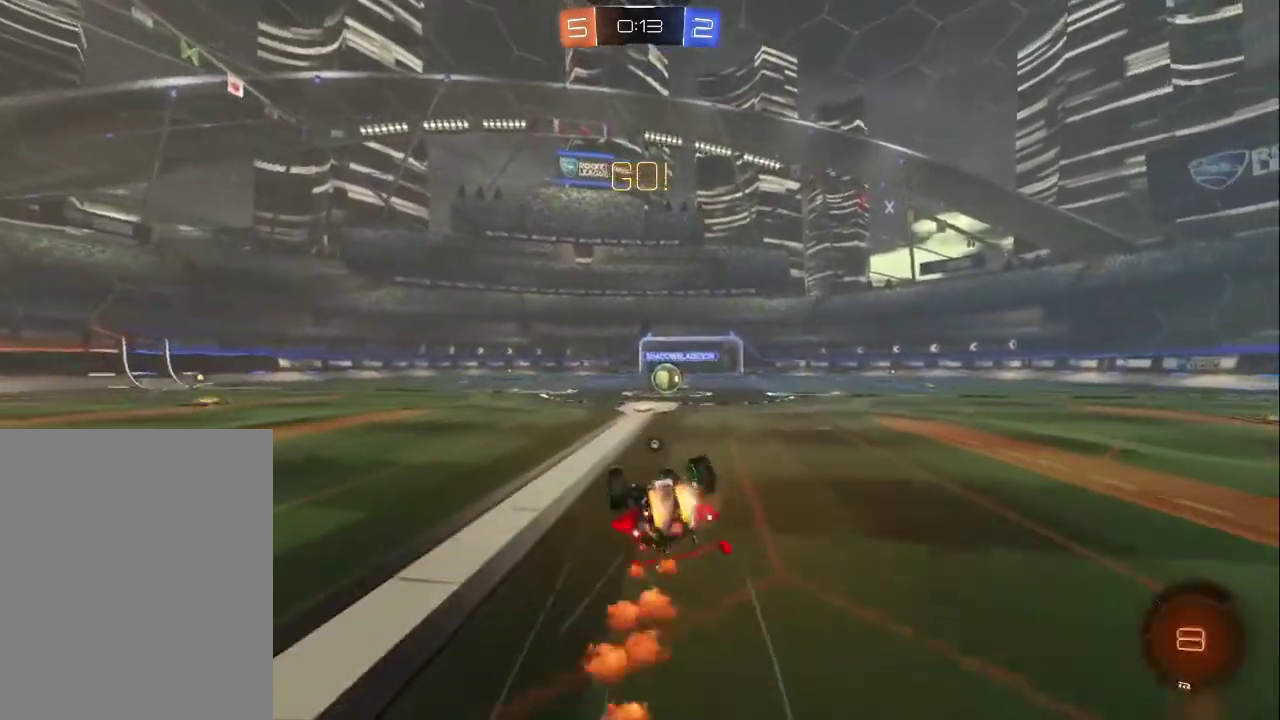
{"buttons": ["CIRCLE", "L1", "R2"], "left_stick": "center", "events": [[50, "L3", "up"], [183, "L1", "down"], [317, "left_stick", "center"]]}
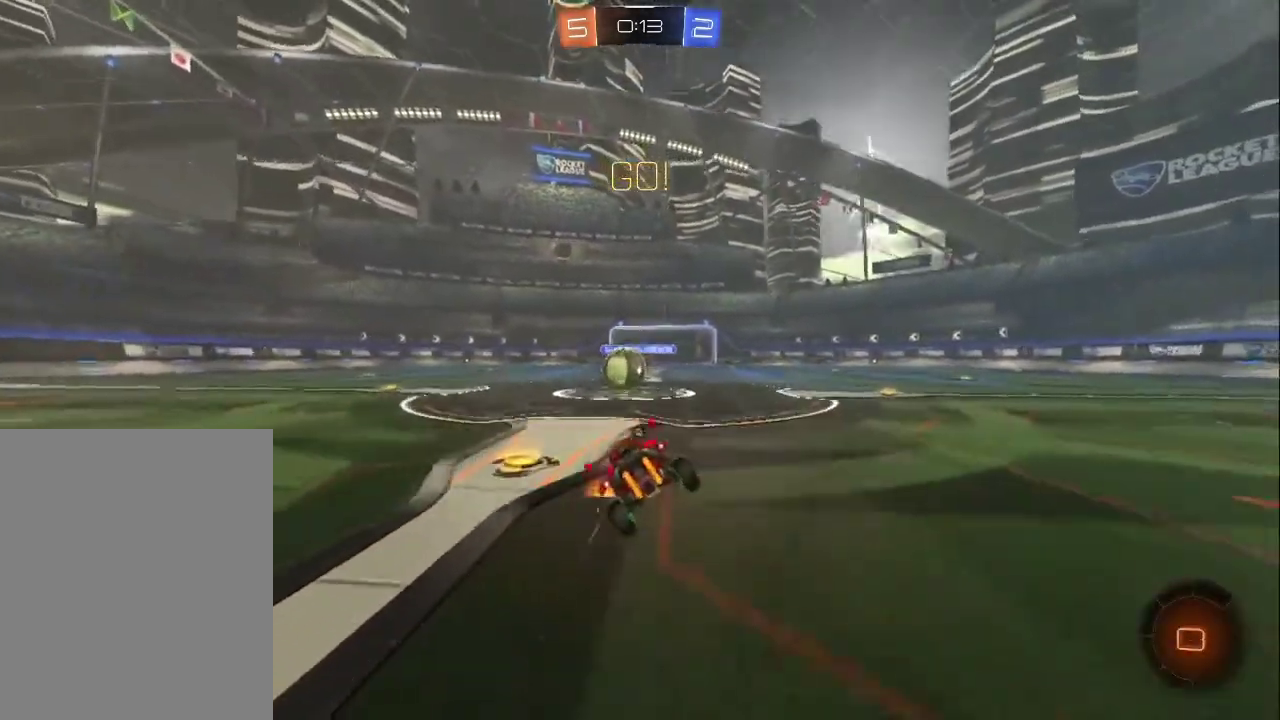
{"buttons": ["CROSS", "CIRCLE", "TRIANGLE", "L1", "R2"], "left_stick": "up-left", "events": [[17, "left_stick", "up-left"], [33, "CIRCLE", "up"], [200, "left_stick", "up"], [250, "CROSS", "down"], [333, "CROSS", "up"], [350, "left_stick", "up-left"], [400, "CROSS", "down"], [450, "TRIANGLE", "down"], [500, "CIRCLE", "down"]]}
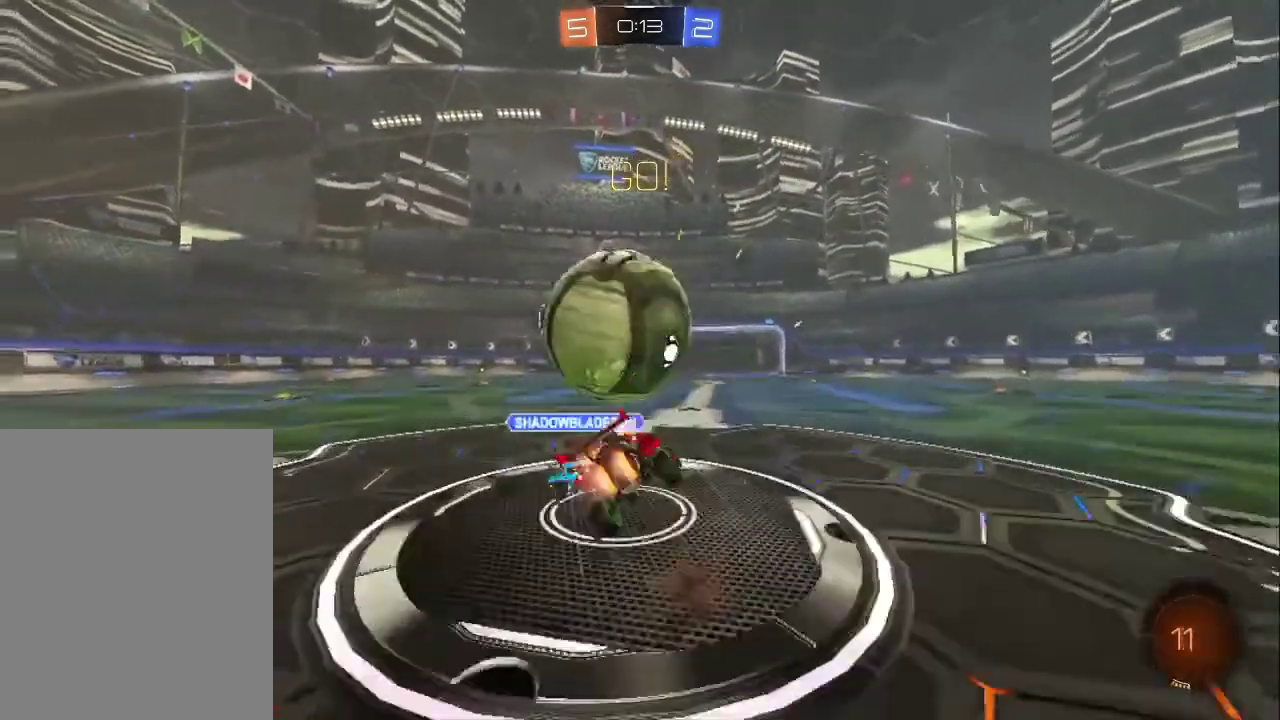
{"buttons": ["L1", "R2"], "left_stick": "up-left", "events": [[33, "CIRCLE", "up"], [33, "CROSS", "up"], [183, "TRIANGLE", "up"]]}
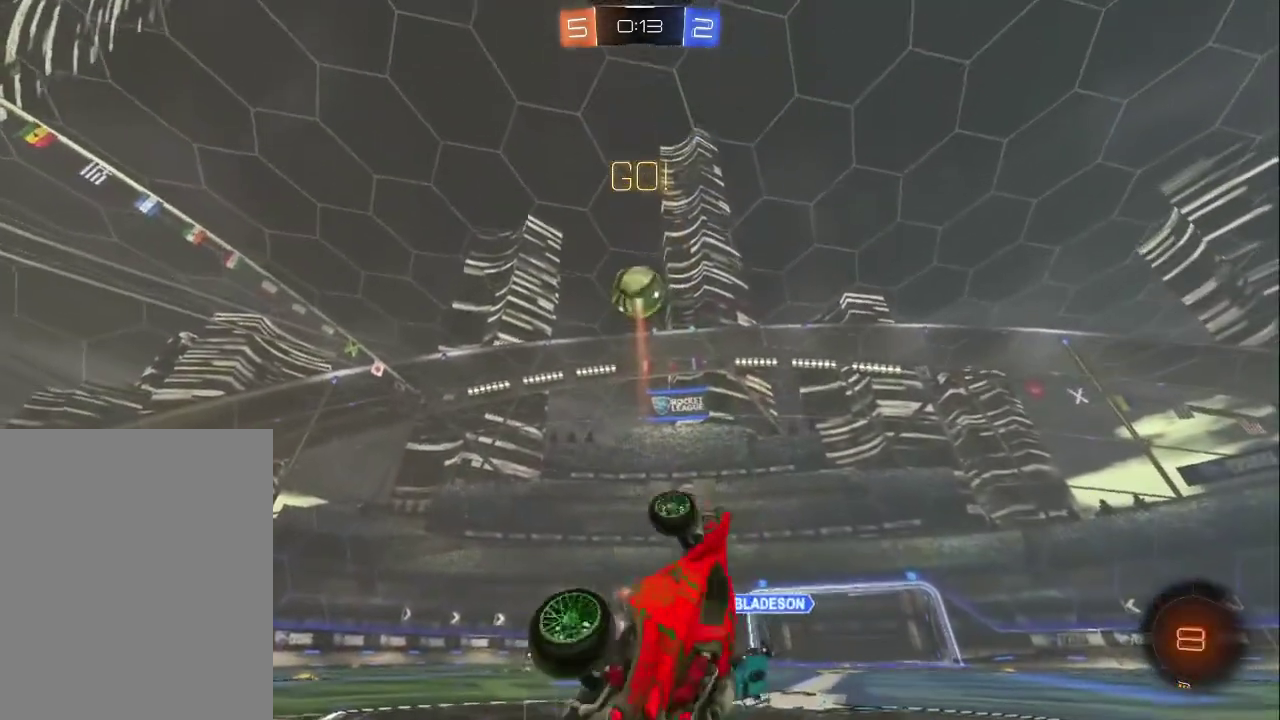
{"buttons": ["TRIANGLE", "R2"], "left_stick": "center", "events": [[50, "L1", "up"], [450, "TRIANGLE", "down"], [483, "left_stick", "center"]]}
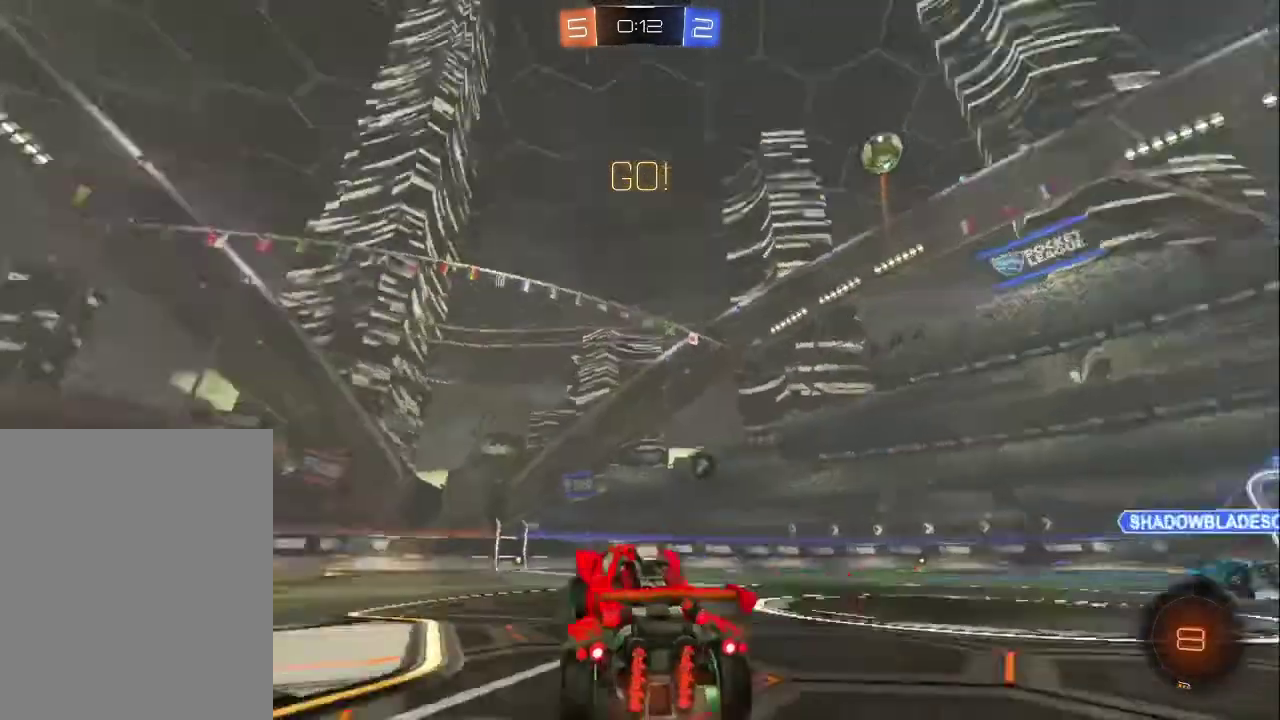
{"buttons": ["CIRCLE", "R2"], "left_stick": "center", "events": [[67, "TRIANGLE", "up"], [133, "left_stick", "right"], [167, "CIRCLE", "down"], [400, "left_stick", "center"]]}
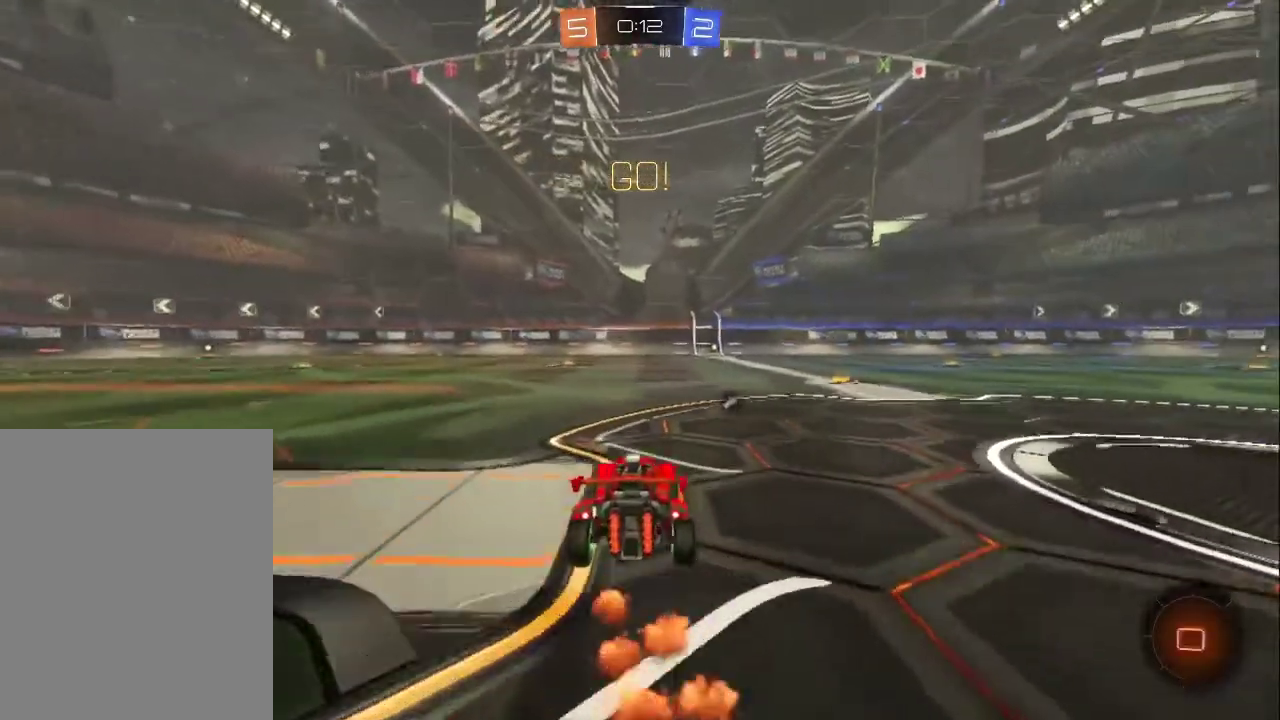
{"buttons": ["CROSS", "R2"], "left_stick": "up", "events": [[50, "CIRCLE", "up"], [267, "left_stick", "right"], [333, "left_stick", "up"], [383, "CROSS", "down"], [450, "CROSS", "up"], [500, "CROSS", "down"]]}
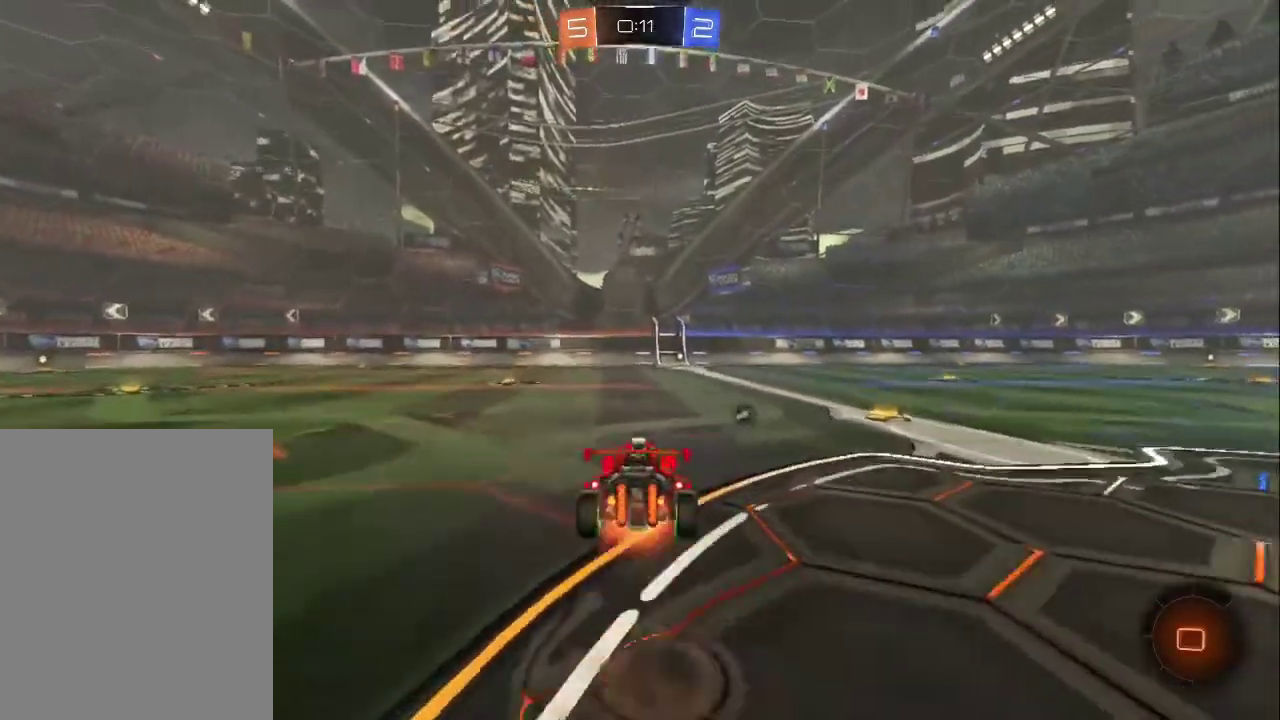
{"buttons": ["R2"], "left_stick": "center", "events": [[50, "TRIANGLE", "down"], [100, "CROSS", "up"], [217, "TRIANGLE", "up"], [467, "left_stick", "center"]]}
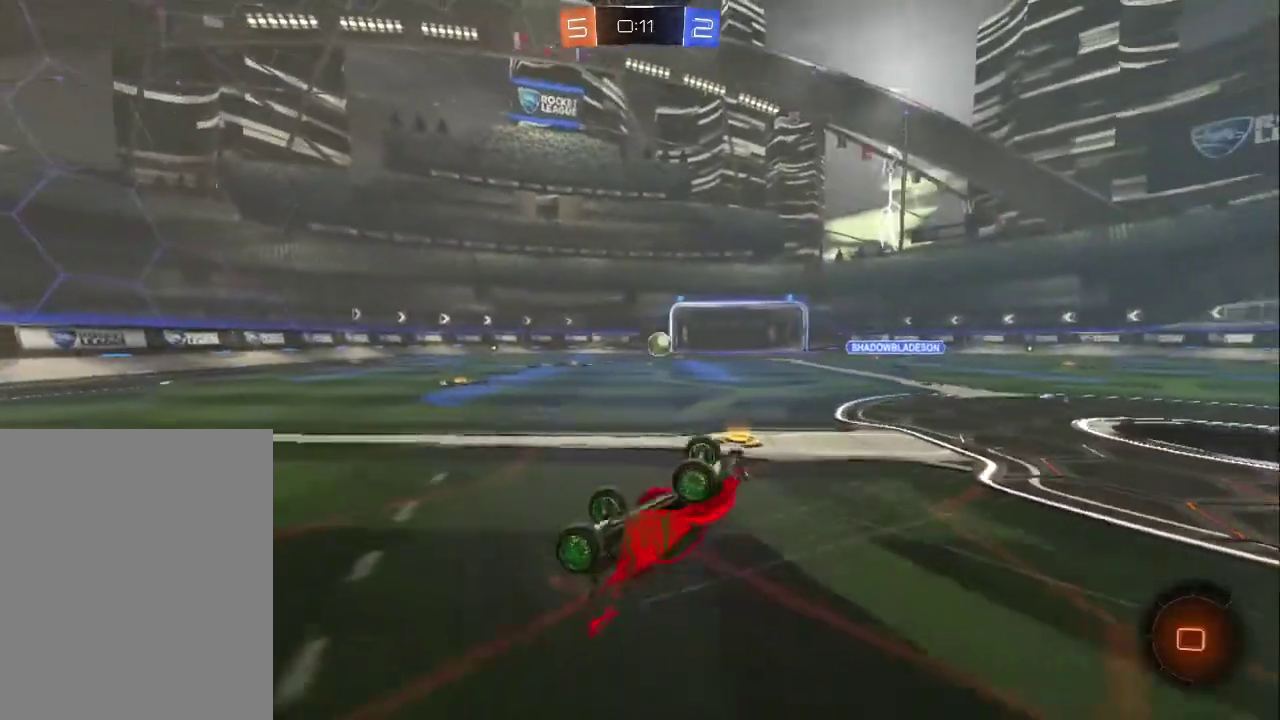
{"buttons": ["R2"], "left_stick": "center", "events": []}